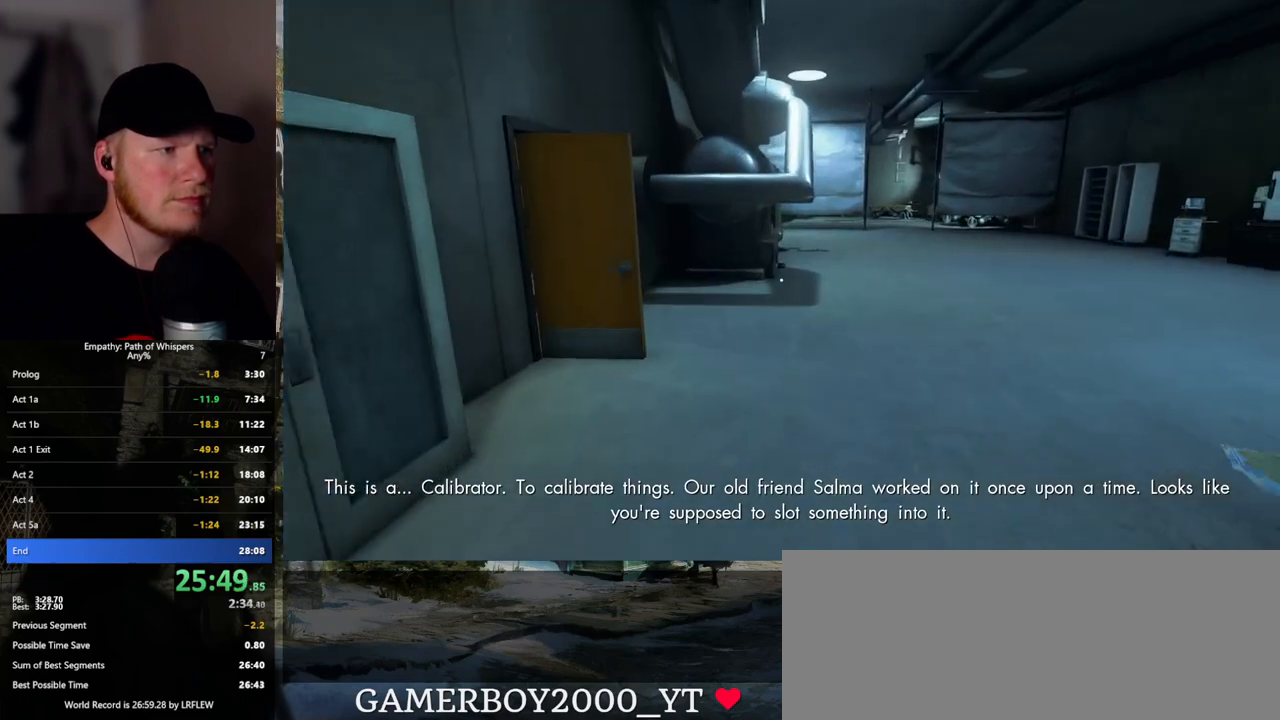
Gameplay with keyboard and mouse; each line is a JSON object with the keys and mouse buttons held at the frame after it. "events" lists presses ("down") and releases ("up") of ".", "/", "0", "1", "2", "3", "4", "5", "6", "7", "8", "9", "a", "alt_l", "alt_r", "b", "backslash", "backspace", "c", "caps_lock", "comma", "ctrl_l", "ctrl_r", "d", "e", "equals", "escape", "f", "f1", "f10", "f11", "f12", "f2", "f3", "f4", "f5", "f6", "f7", "f8", "f9", "g", "h", "i", "j", "k", "l", "lbracket", "m", "minus", "n", "o", "p", "q", "quote", "r", "rbracket", "return", "s", "semicolon", "shift_l", "shift_r", "space", "super_l", "super_r", "t", "tab", "tilde", "u", "v", "w", "x", "y", "z", "mouse_left", "mouse_wheel", "mouse_right", "mouse_mb4" and "mouse_mb5" between this image and that frame as [ms after this image, input, new state], when the widget could be followed in between. "mouse_left", "mouse_wheel", "mouse_right", "mouse_mb4", "mouse_mb5" = the "left", "wheel", "right", "mb4", "mb5" buttons of the "mouse" list. No other keys are recorded. "wheel" means that the mouse wheel is clicked or scrolled. Mouse movement is not recorded.
{"keys": ["shift_l", "w"], "mouse": [], "events": []}
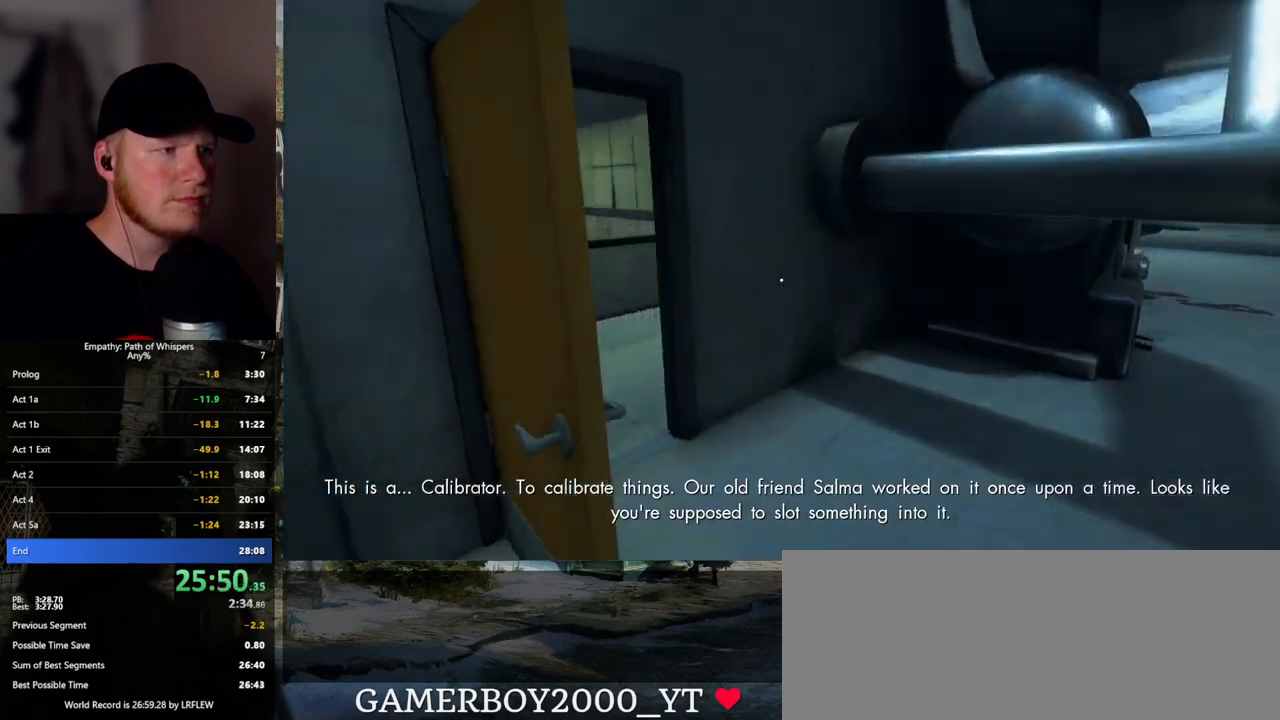
{"keys": ["shift_l", "w"], "mouse": [], "events": []}
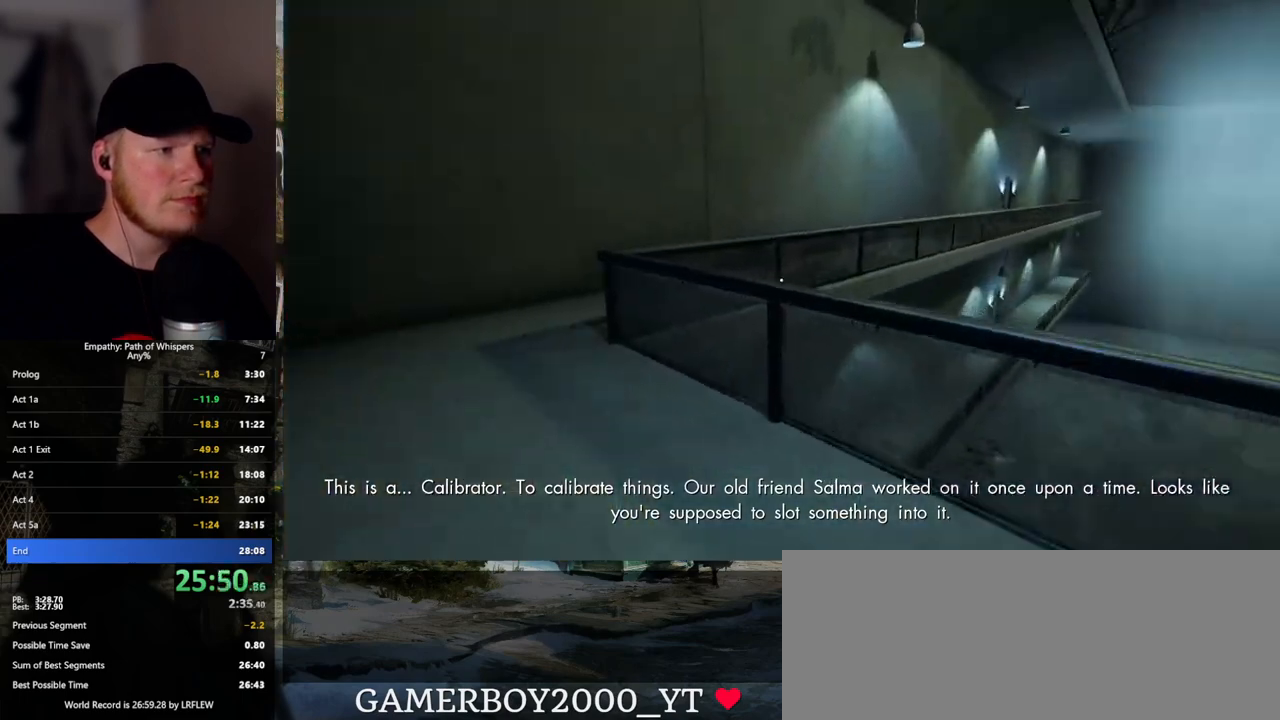
{"keys": ["shift_l", "w"], "mouse": [], "events": []}
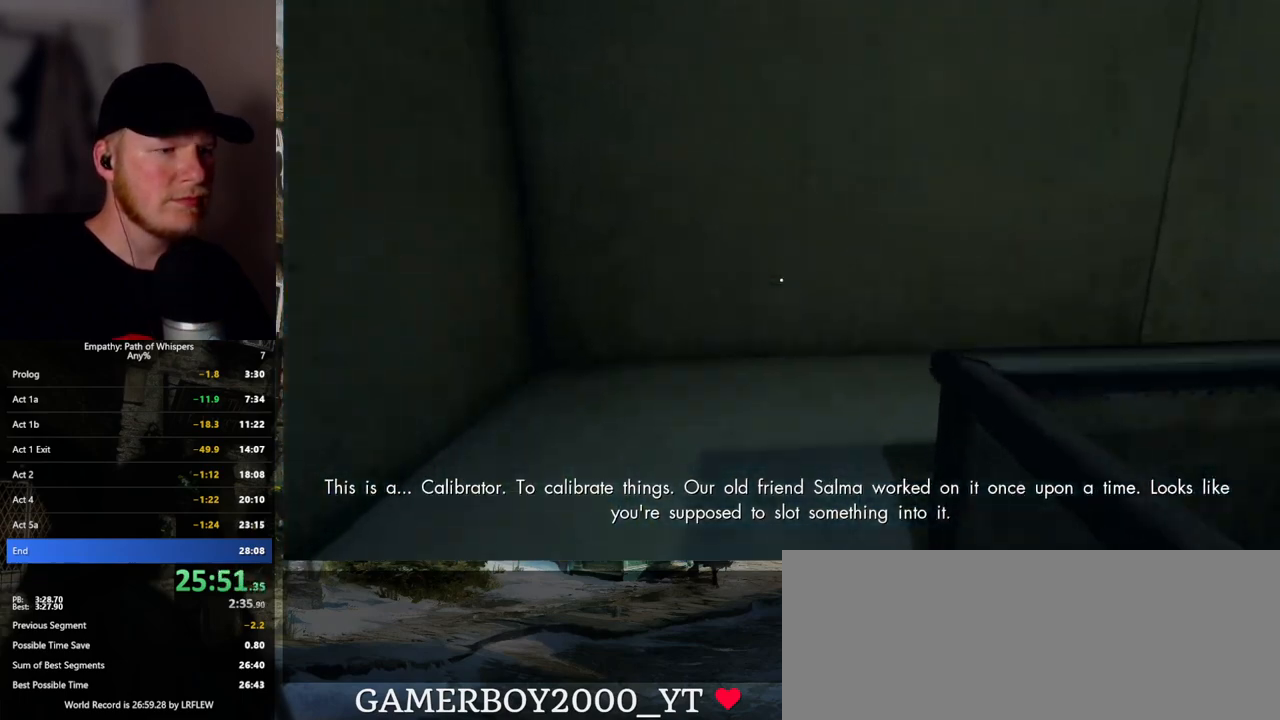
{"keys": ["shift_l", "w"], "mouse": [], "events": []}
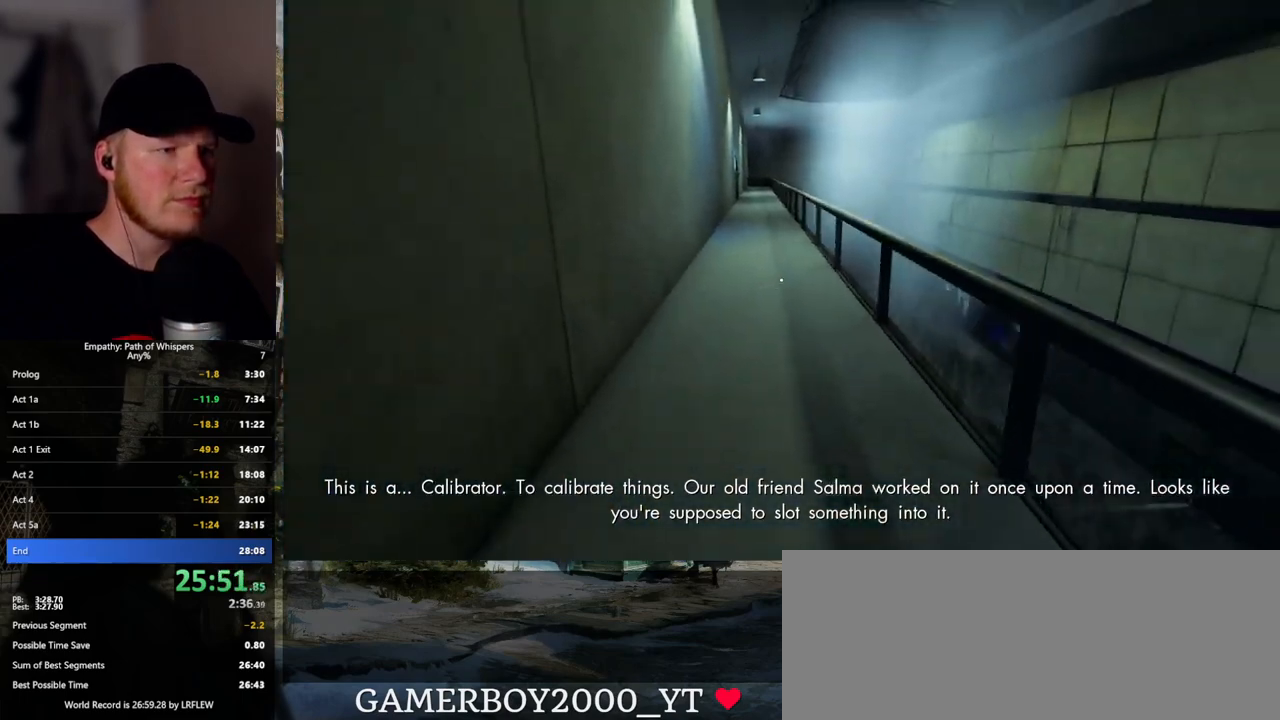
{"keys": ["shift_l", "tab", "w"], "mouse": [], "events": [[450, "tab", "down"]]}
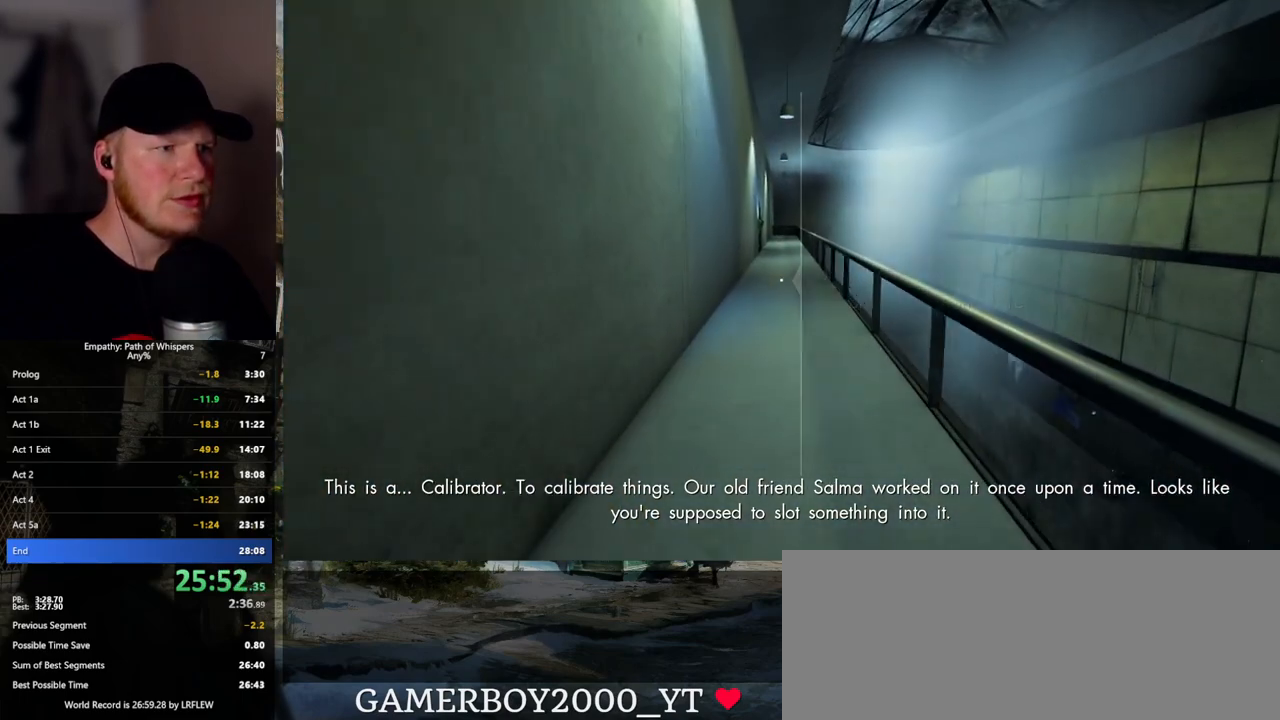
{"keys": ["shift_l", "tab", "w"], "mouse": [], "events": []}
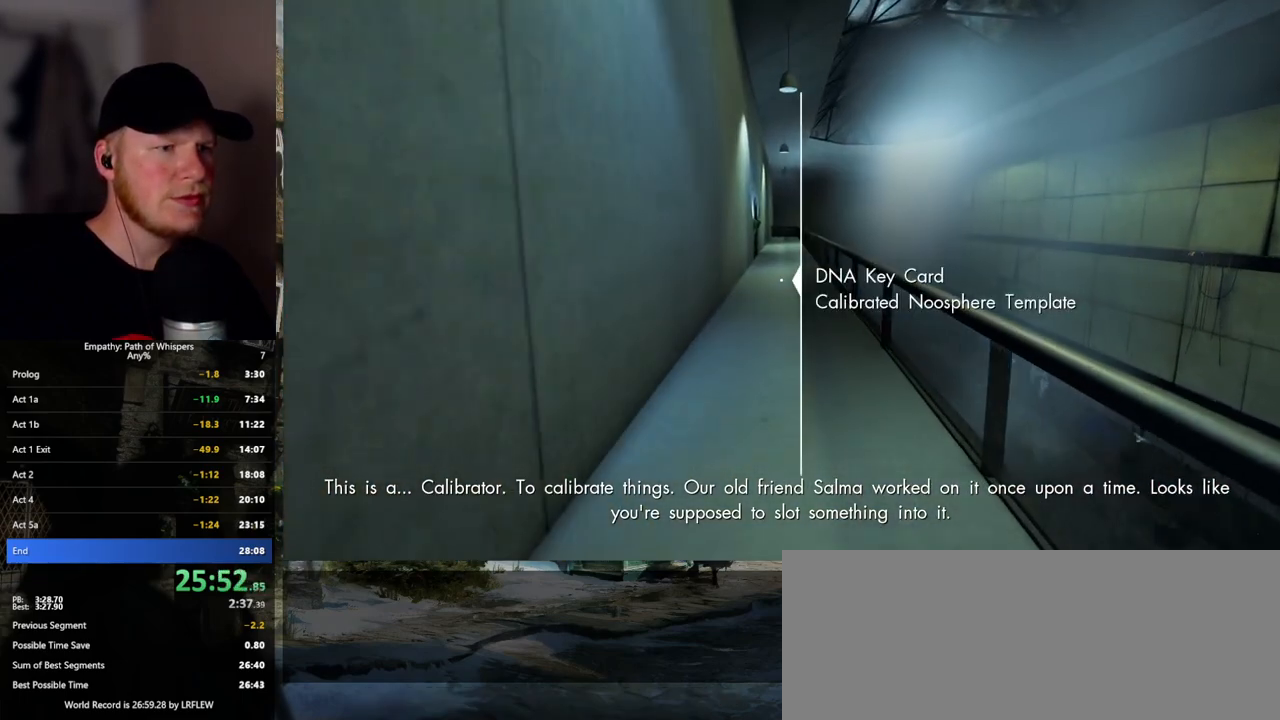
{"keys": ["shift_l", "tab", "w"], "mouse": [], "events": []}
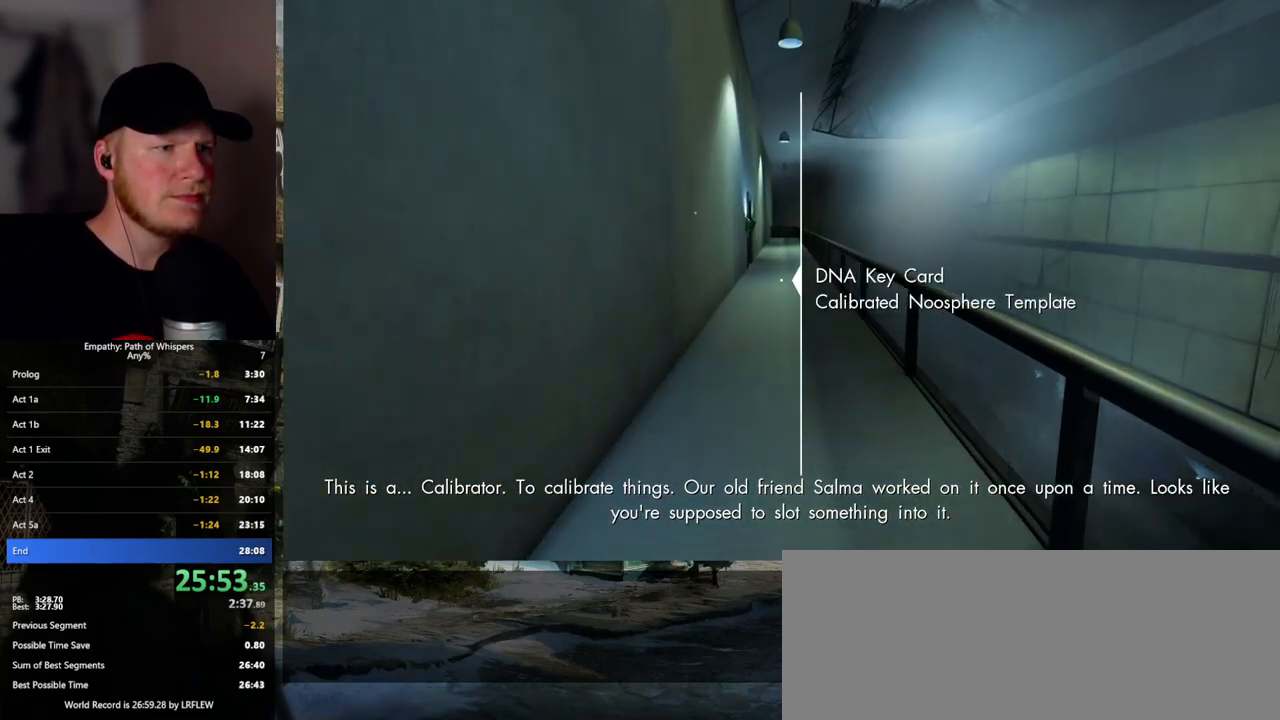
{"keys": ["shift_l", "tab", "w"], "mouse": [], "events": []}
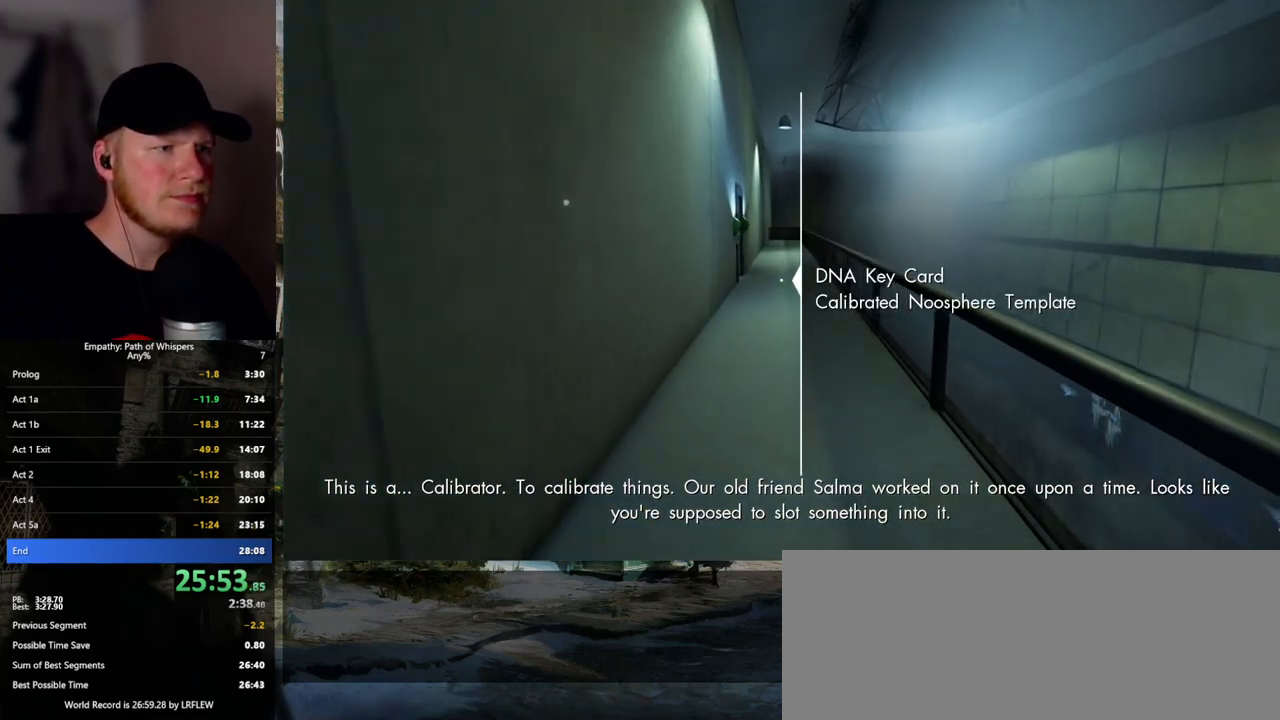
{"keys": ["shift_l", "tab", "w"], "mouse": [], "events": [[50, "d", "down"], [167, "d", "up"]]}
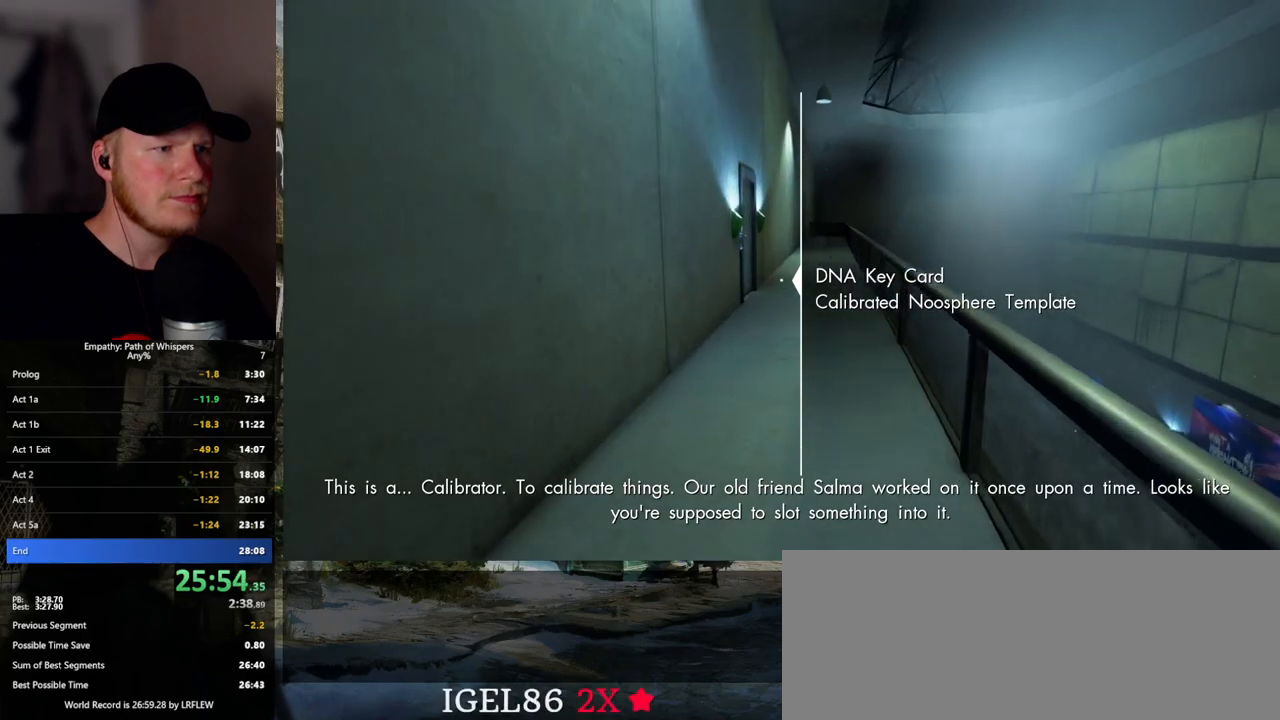
{"keys": ["shift_l", "tab", "w"], "mouse": [], "events": [[400, "d", "down"], [500, "d", "up"]]}
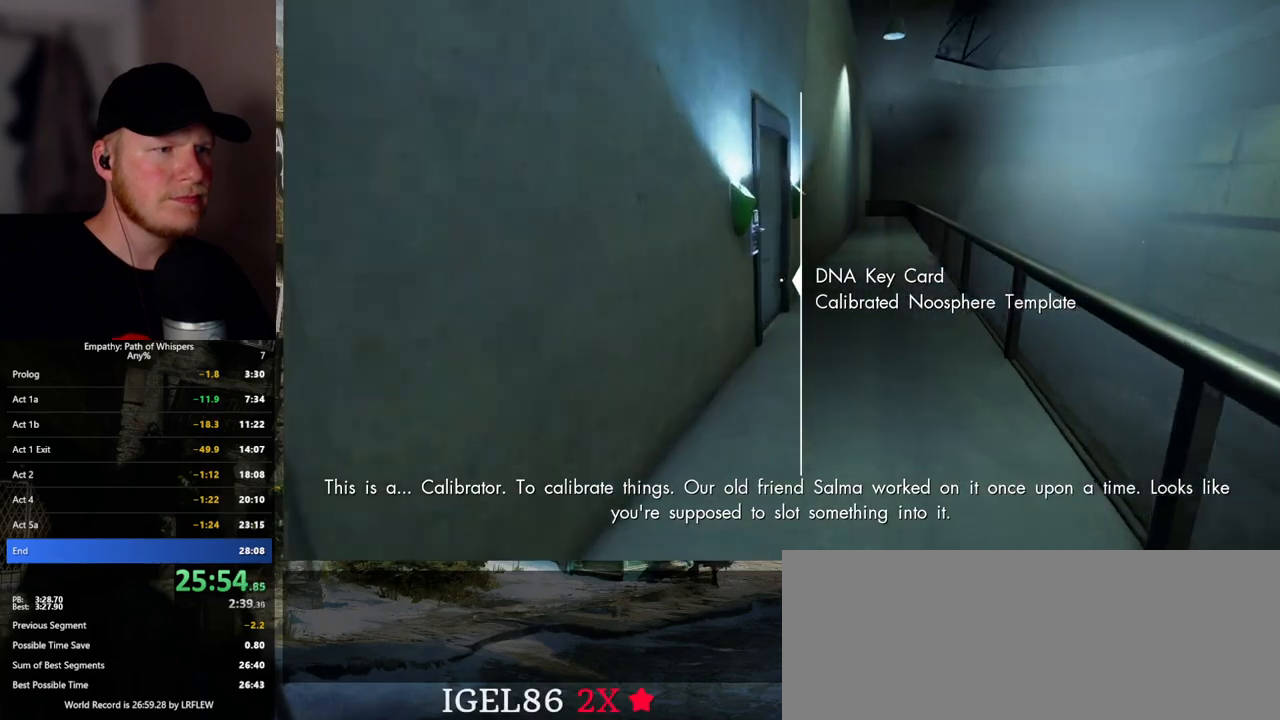
{"keys": ["shift_l", "tab", "w"], "mouse": ["left"], "events": [[383, "mouse_left", "down"]]}
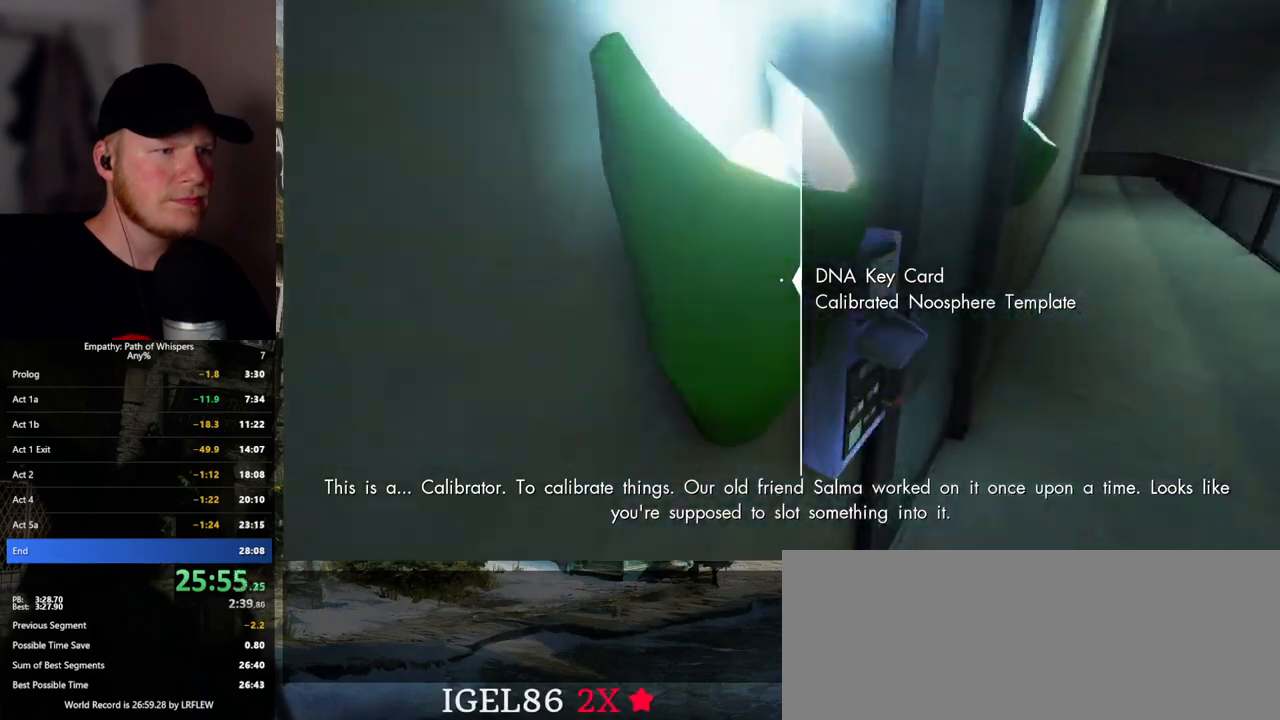
{"keys": ["d", "shift_l"], "mouse": [], "events": [[17, "mouse_left", "up"], [150, "w", "up"], [167, "mouse_left", "down"], [300, "mouse_left", "up"], [400, "d", "down"], [467, "tab", "up"]]}
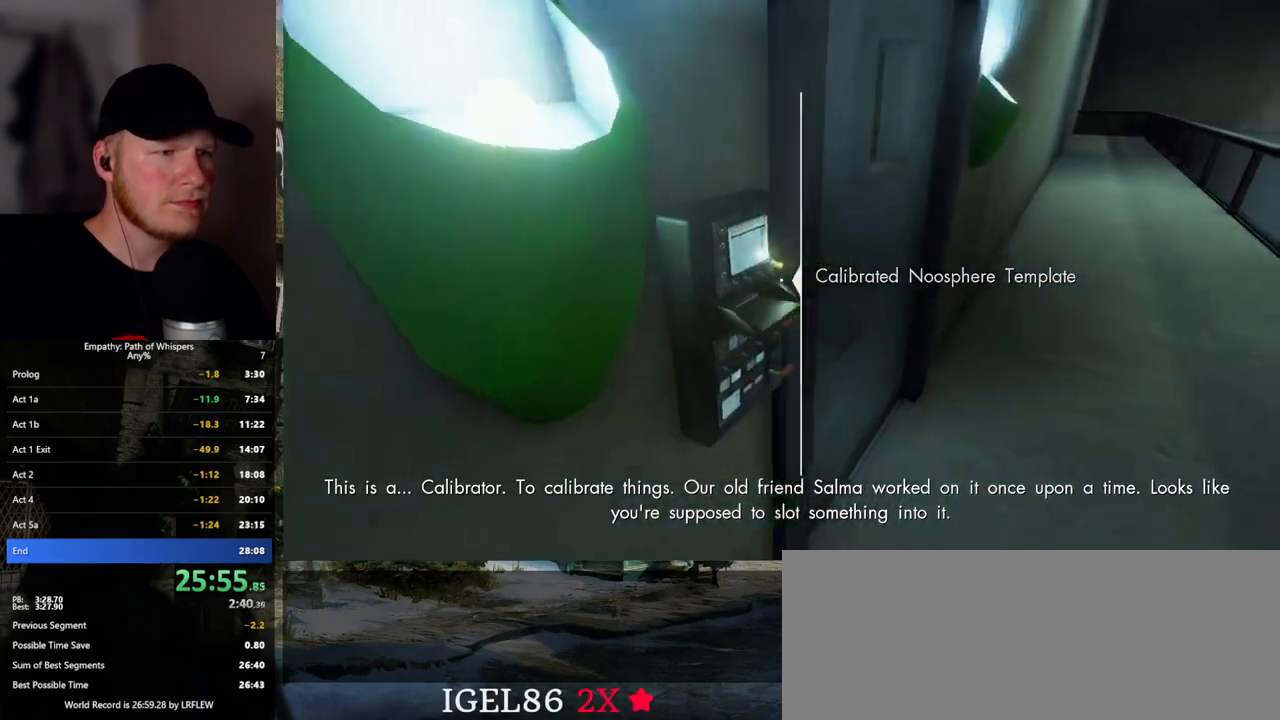
{"keys": ["shift_l", "w"], "mouse": [], "events": [[33, "w", "down"], [200, "mouse_left", "down"], [267, "d", "up"], [317, "mouse_left", "up"]]}
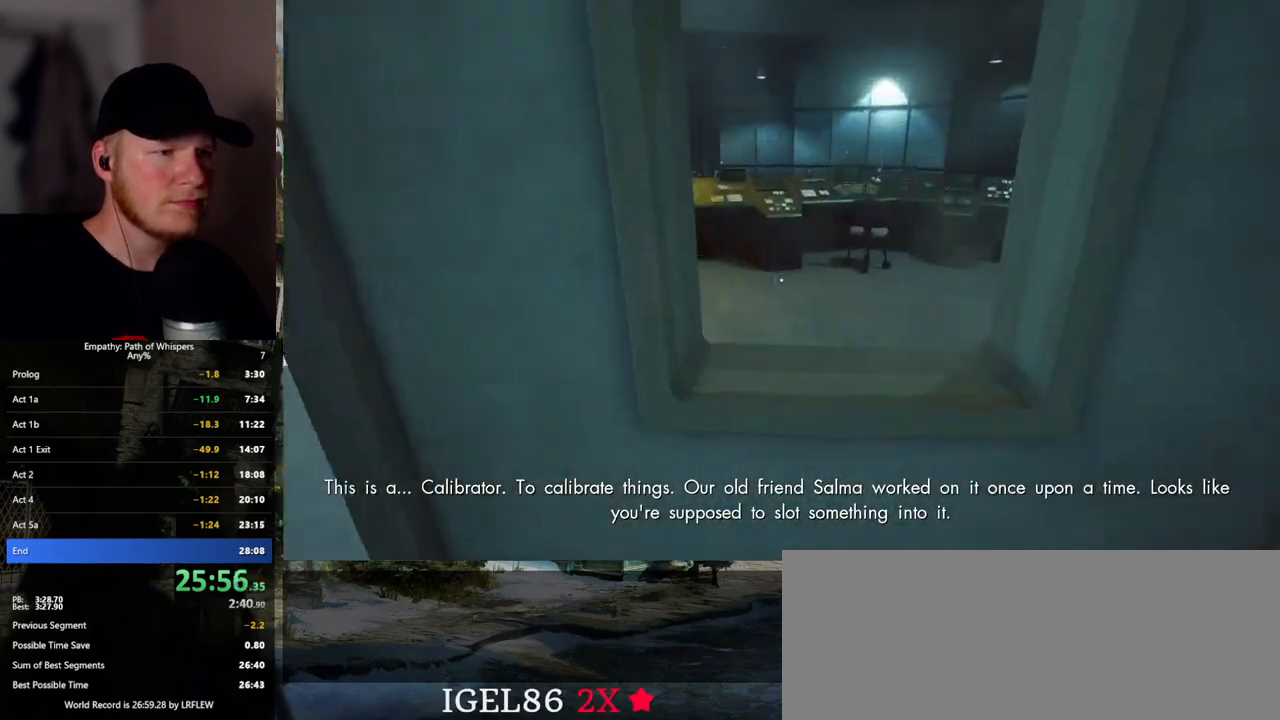
{"keys": ["shift_l", "w"], "mouse": [], "events": [[67, "w", "up"], [100, "w", "down"]]}
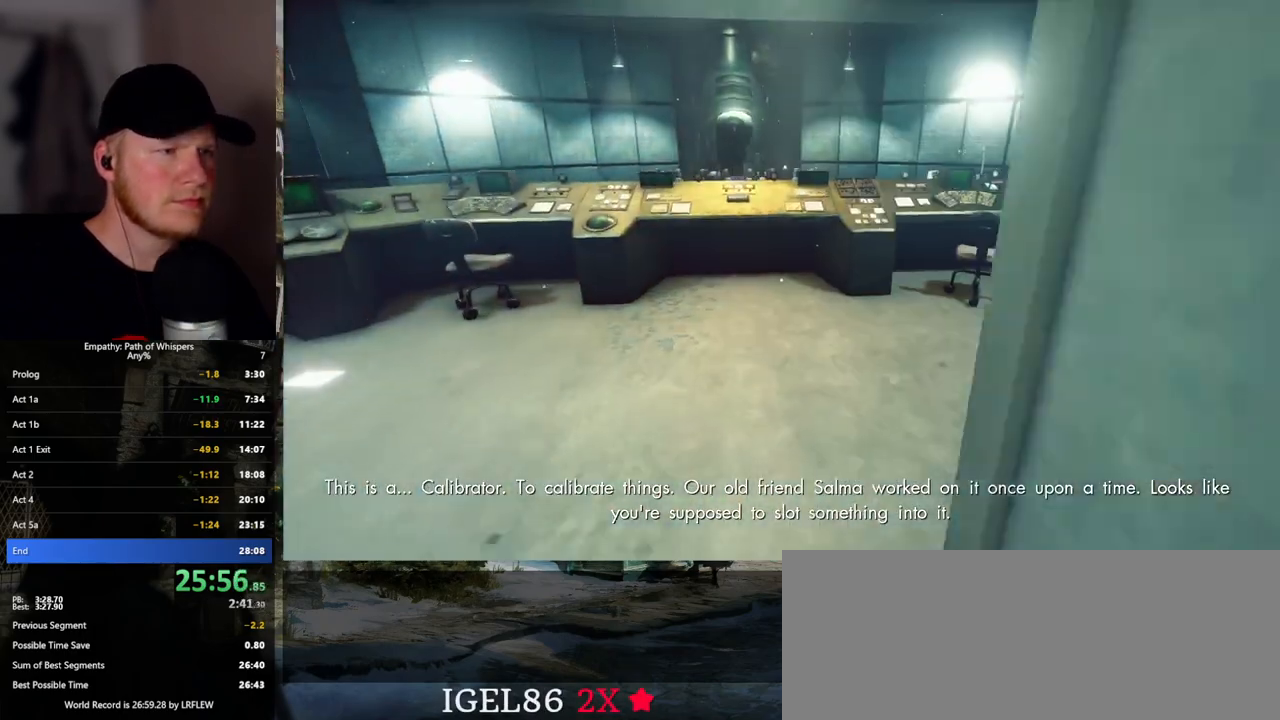
{"keys": ["shift_l", "tab", "w"], "mouse": [], "events": [[150, "tab", "down"]]}
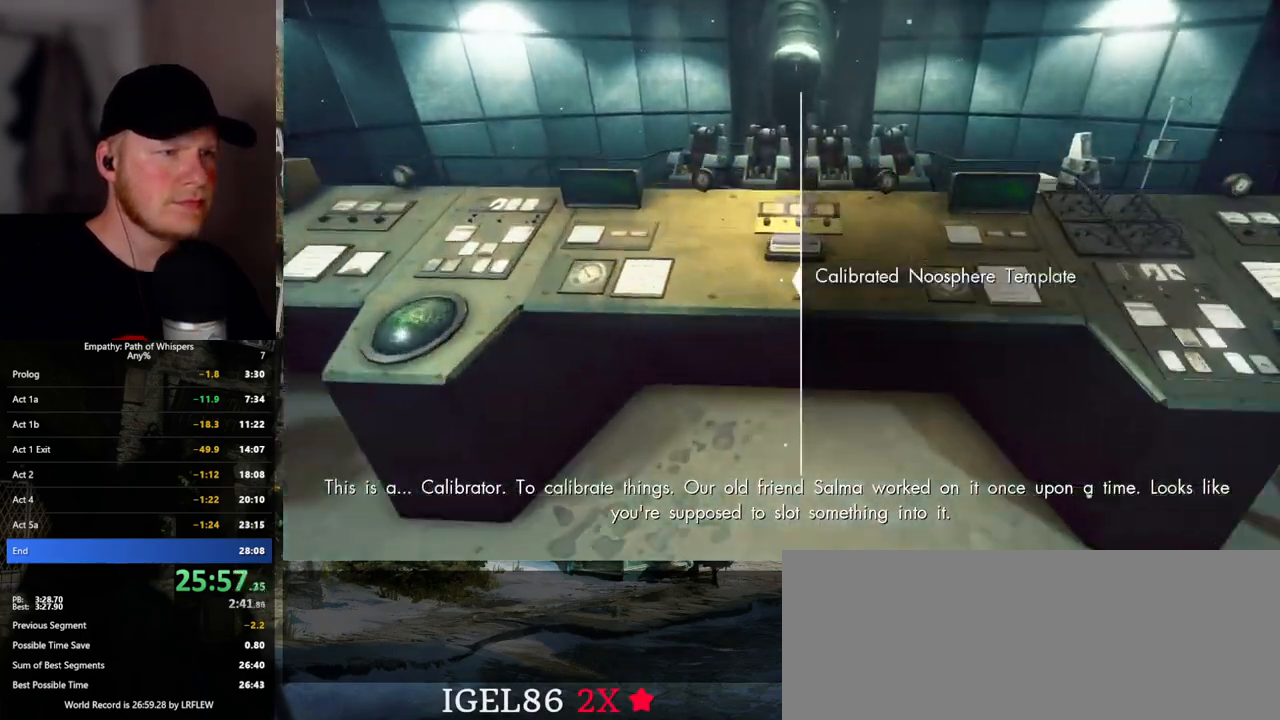
{"keys": ["shift_l"], "mouse": [], "events": [[83, "w", "up"], [100, "mouse_left", "down"], [217, "mouse_left", "up"], [500, "tab", "up"]]}
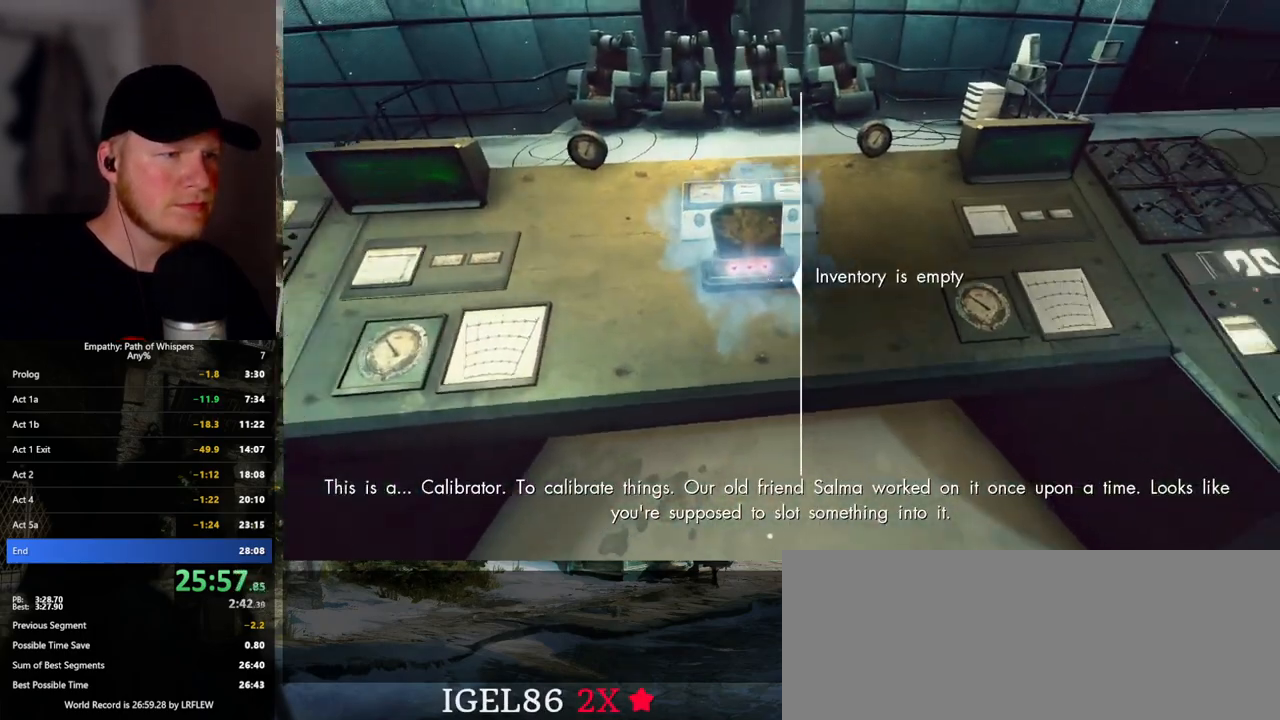
{"keys": ["d", "shift_l", "w"], "mouse": [], "events": [[33, "d", "down"], [250, "w", "down"]]}
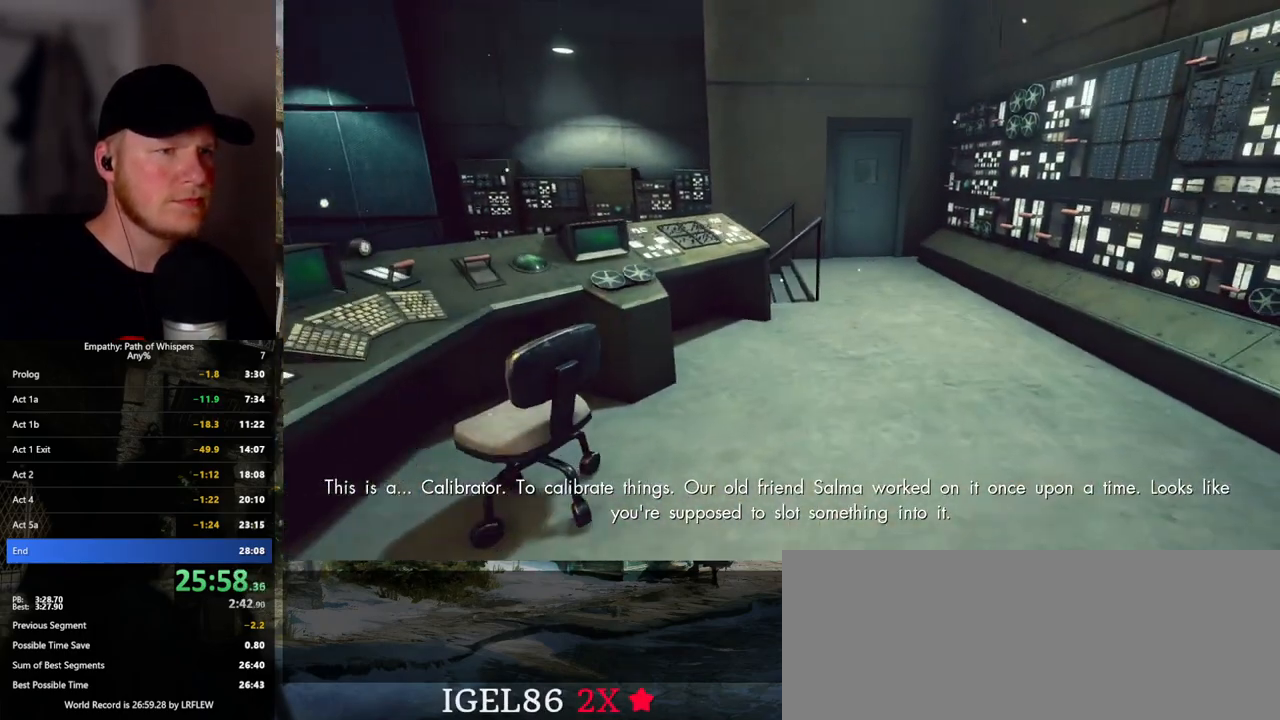
{"keys": ["d", "shift_l", "w"], "mouse": [], "events": [[117, "d", "up"], [500, "d", "down"]]}
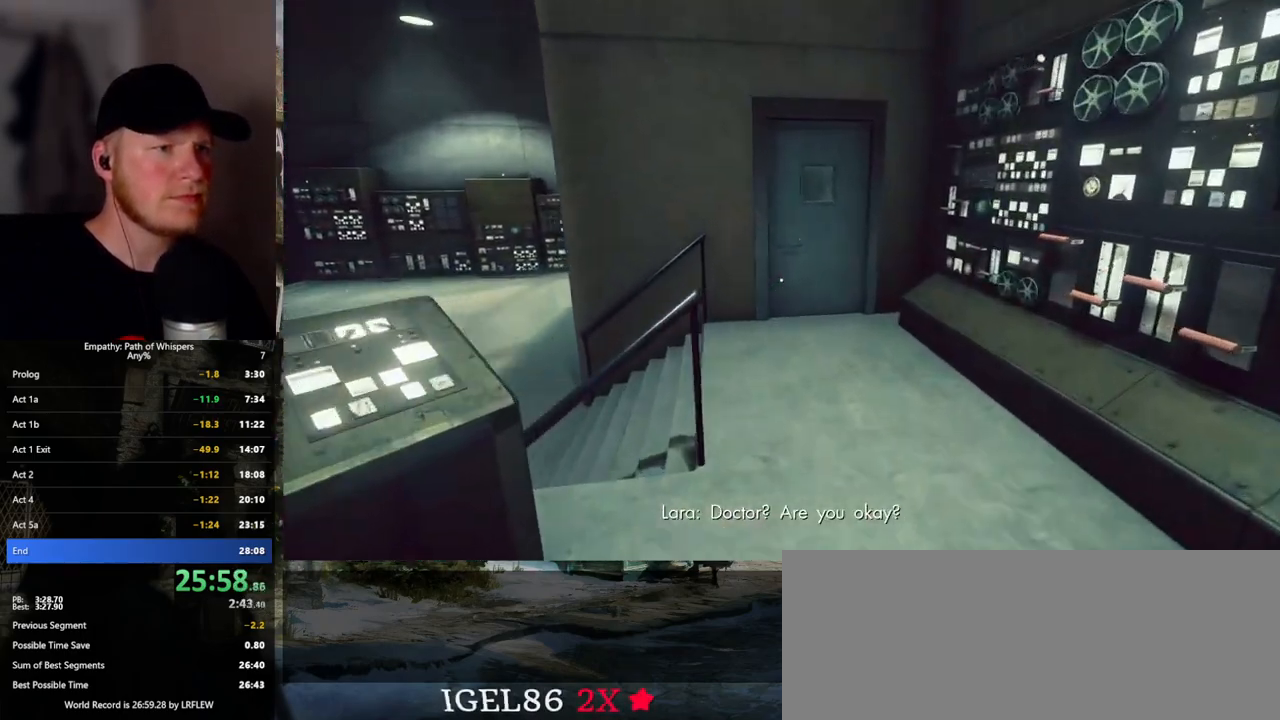
{"keys": ["shift_l", "w"], "mouse": ["left"], "events": [[100, "d", "up"], [300, "mouse_left", "down"], [400, "mouse_left", "up"], [483, "mouse_left", "down"]]}
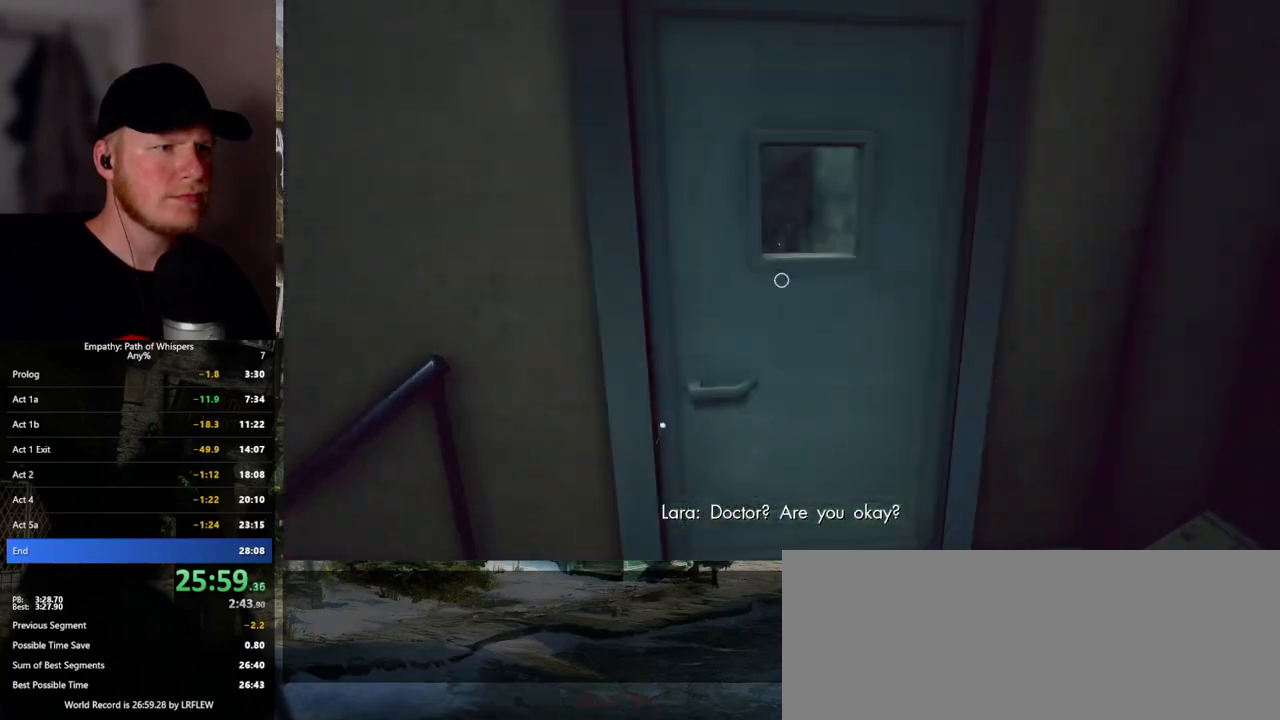
{"keys": ["d", "w"], "mouse": [], "events": [[67, "mouse_left", "up"], [67, "w", "up"], [150, "shift_l", "up"], [417, "w", "down"], [483, "d", "down"]]}
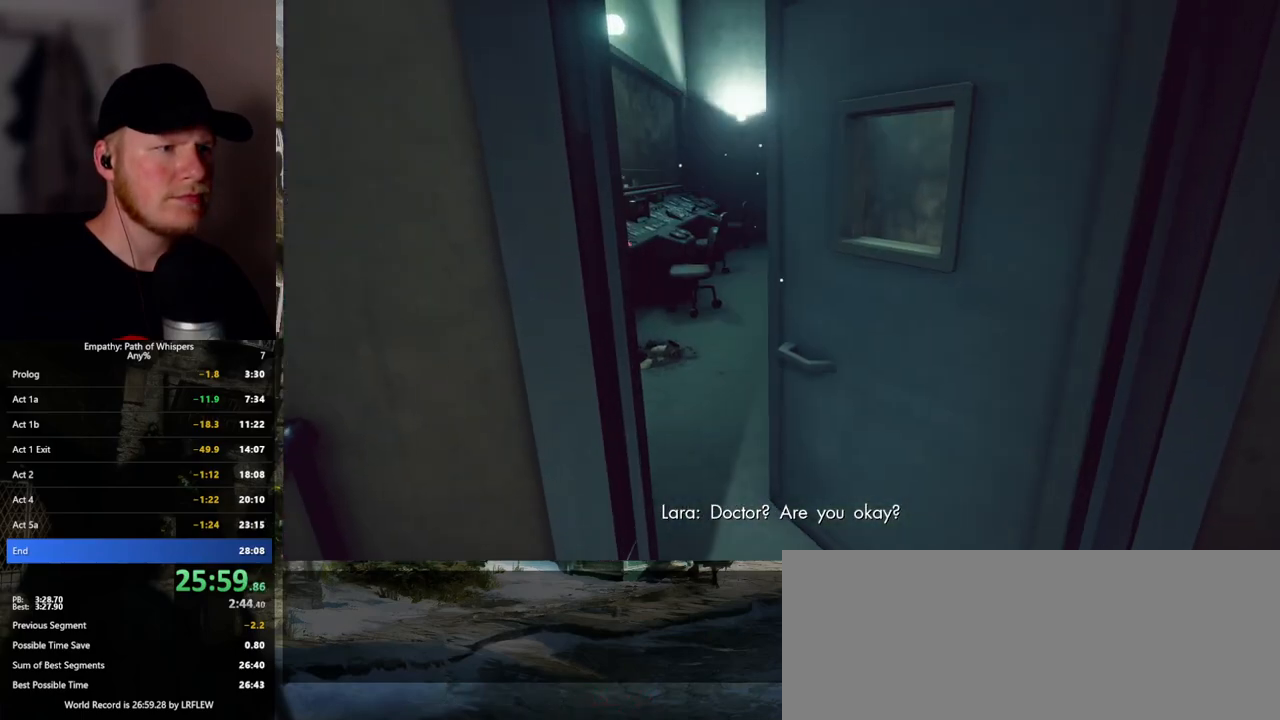
{"keys": [], "mouse": [], "events": [[33, "d", "up"], [467, "w", "up"]]}
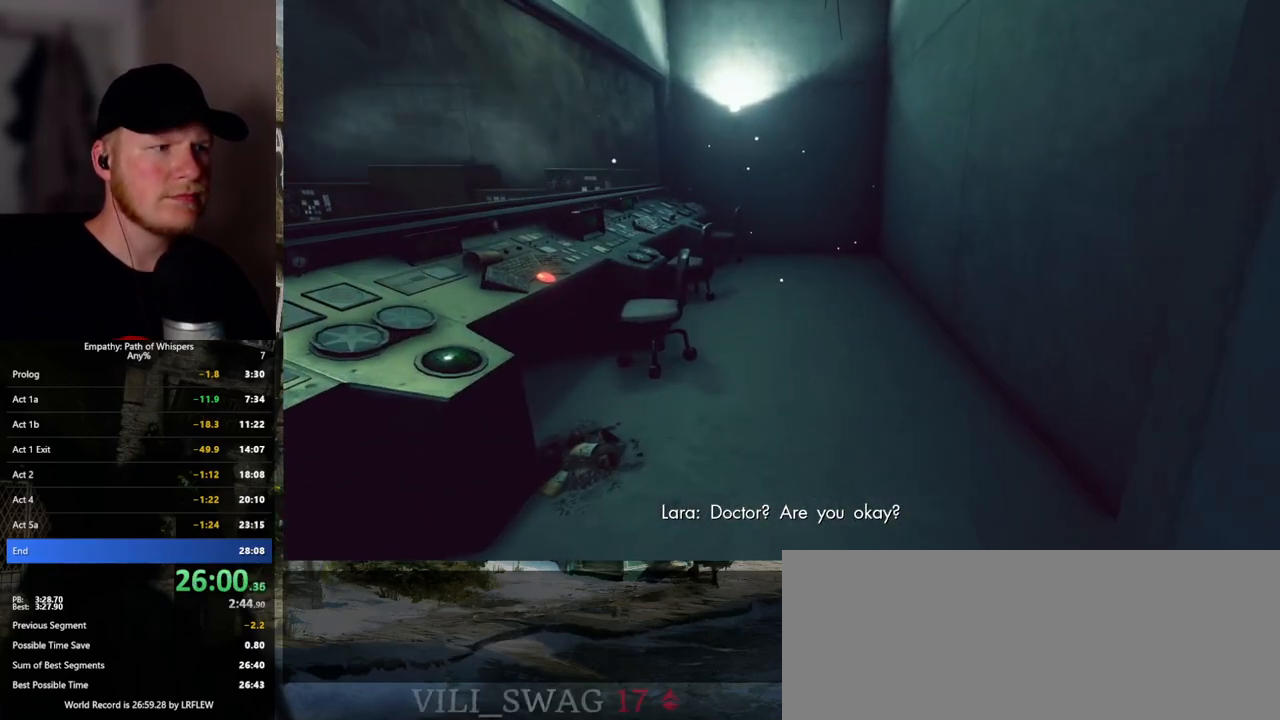
{"keys": [], "mouse": [], "events": []}
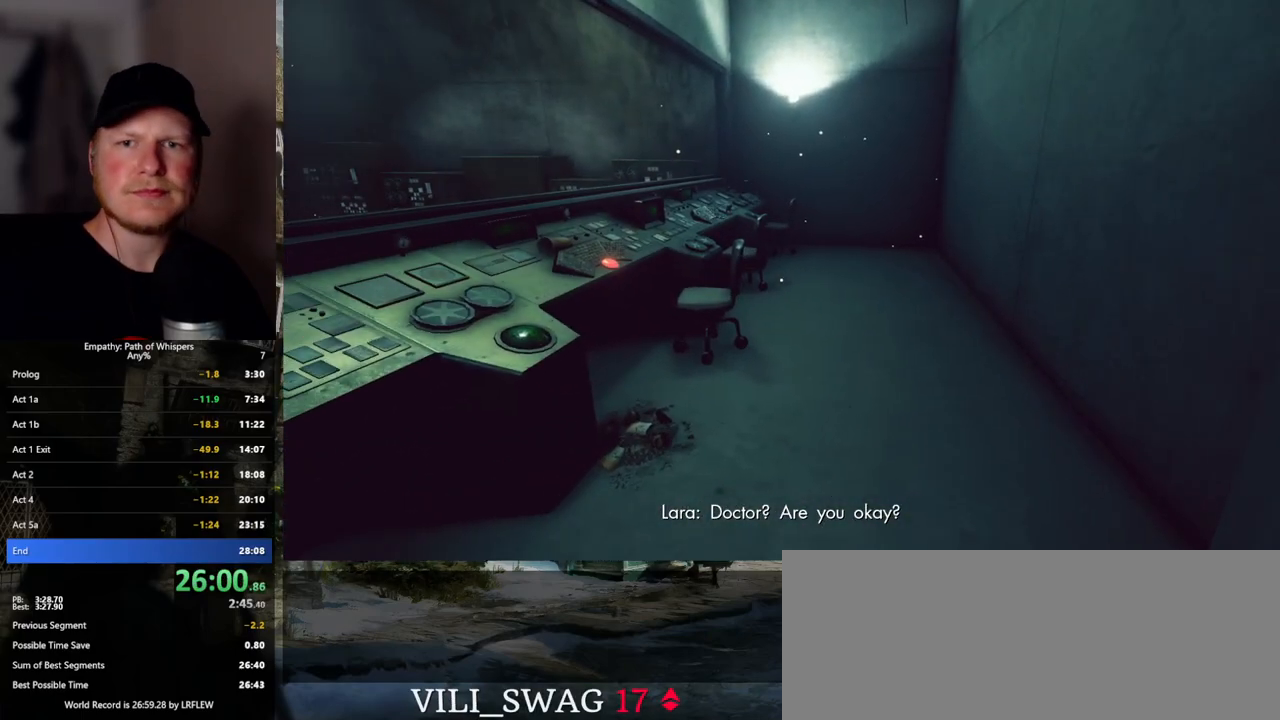
{"keys": [], "mouse": [], "events": []}
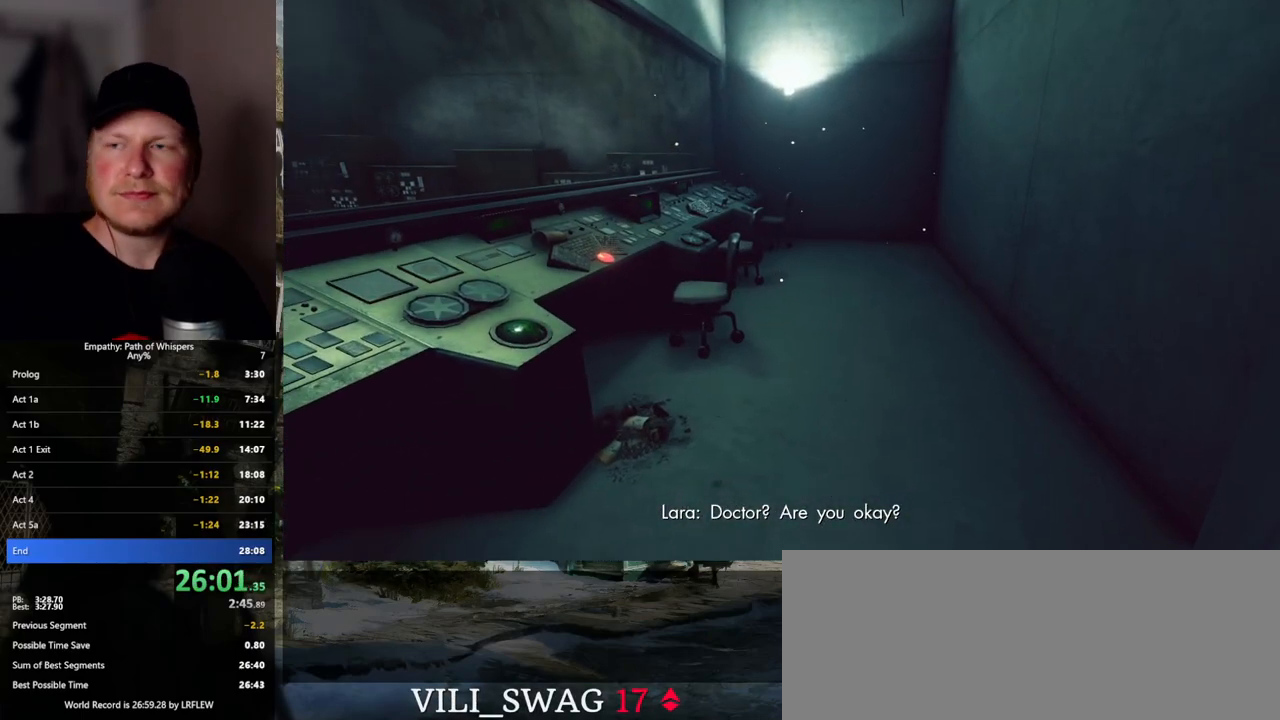
{"keys": [], "mouse": [], "events": []}
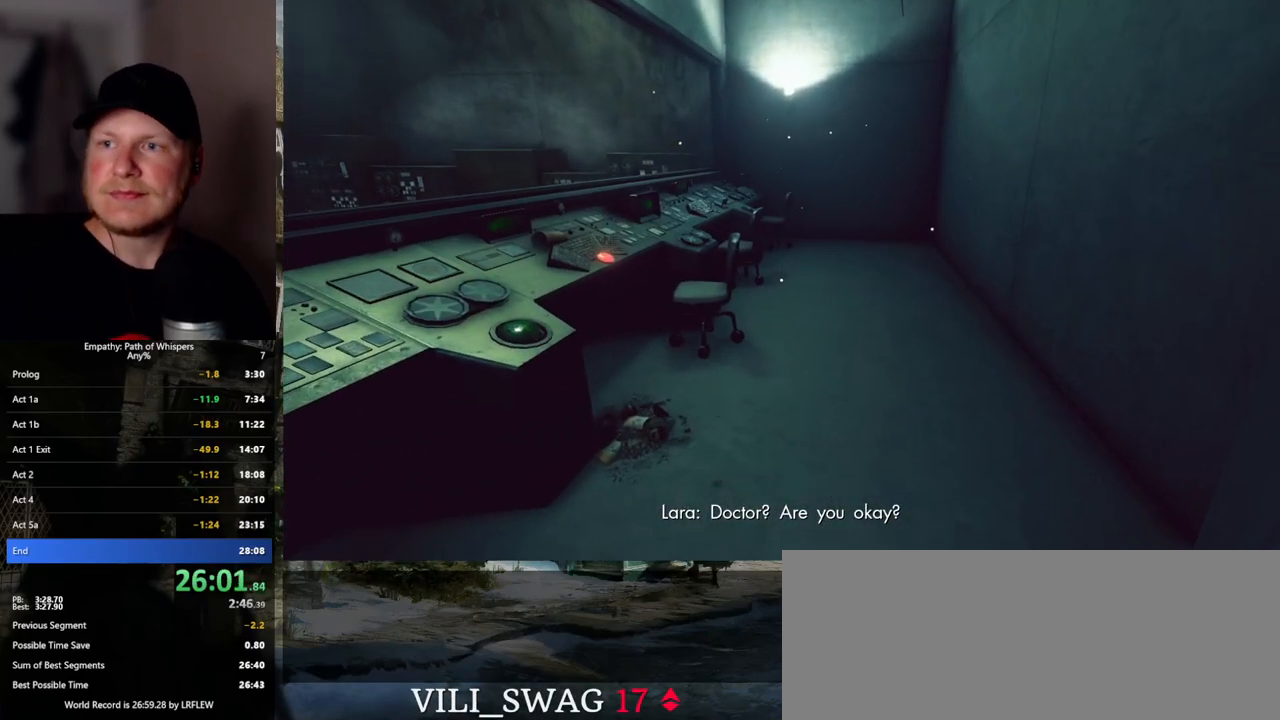
{"keys": [], "mouse": [], "events": []}
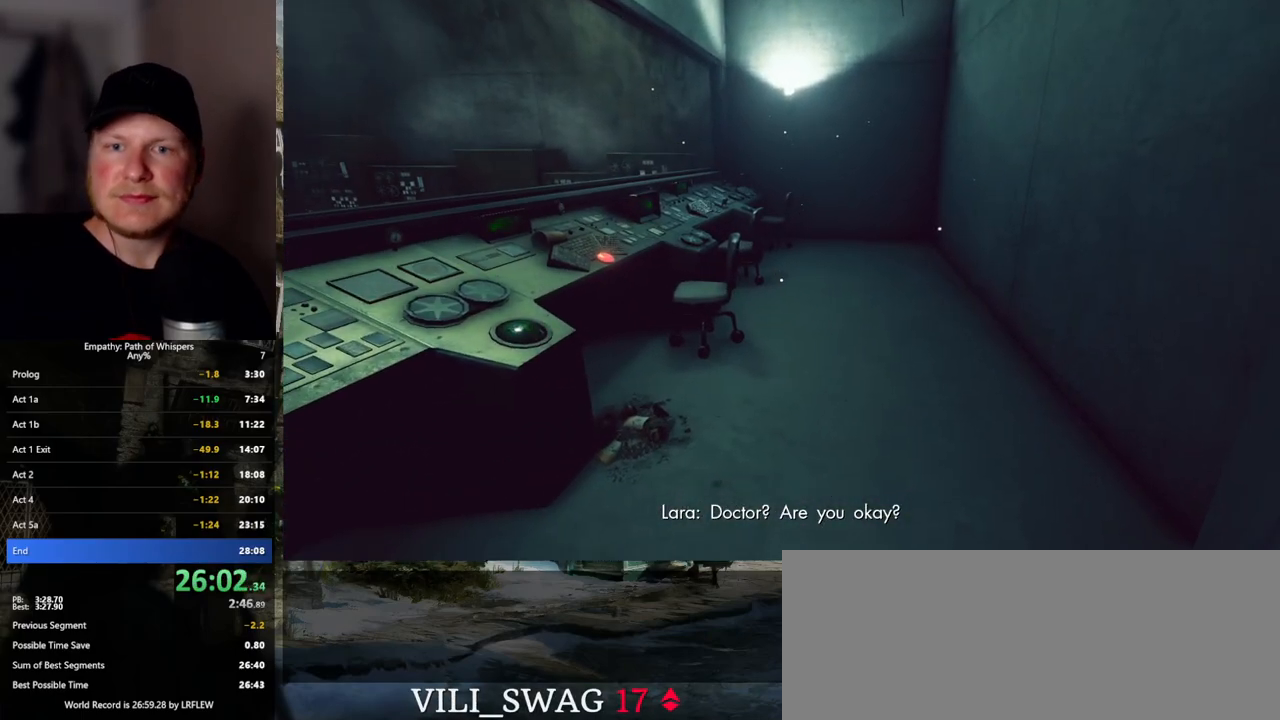
{"keys": ["w"], "mouse": [], "events": [[217, "w", "down"]]}
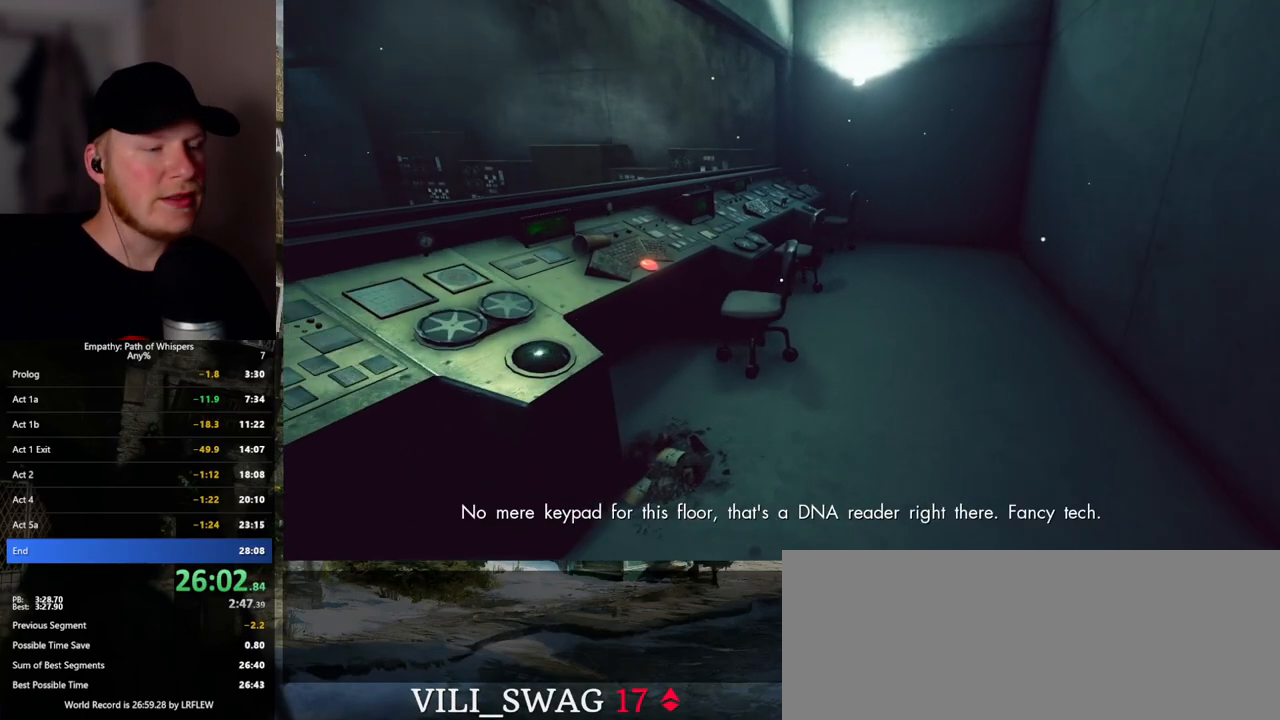
{"keys": ["w"], "mouse": [], "events": [[133, "d", "down"], [450, "d", "up"]]}
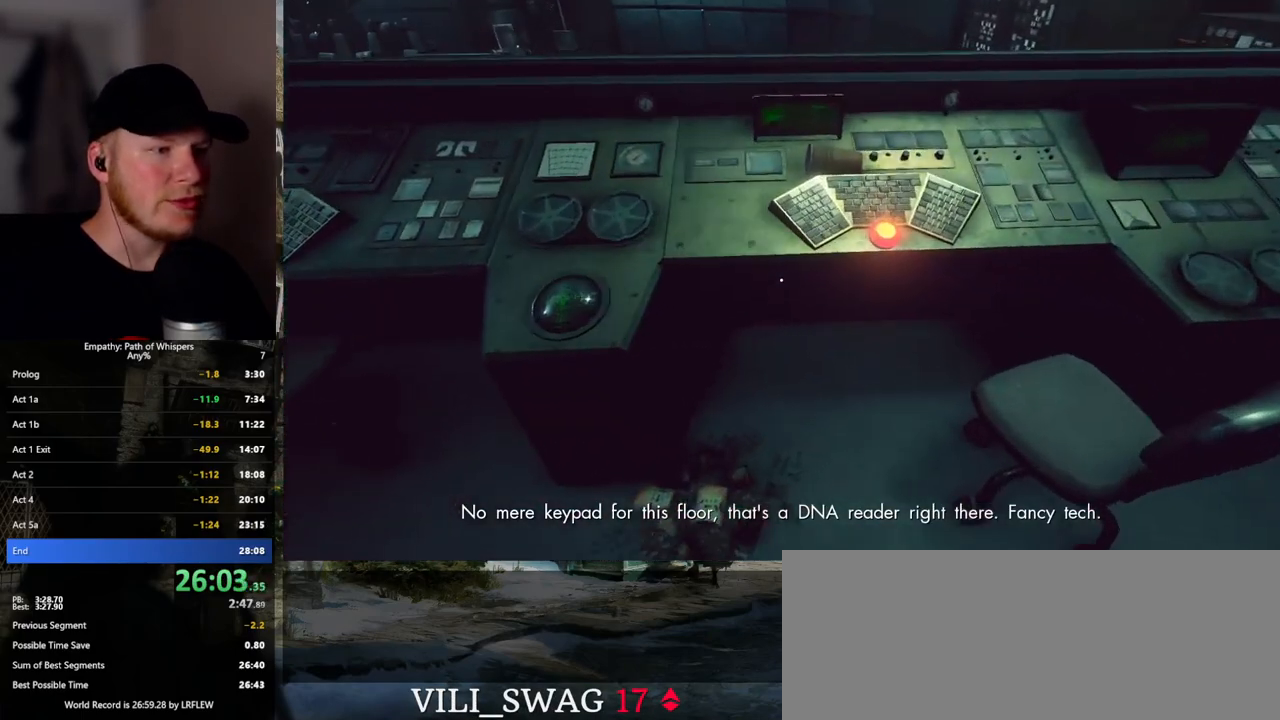
{"keys": [], "mouse": [], "events": [[33, "w", "up"], [167, "w", "down"], [183, "d", "down"], [350, "d", "up"], [417, "w", "up"]]}
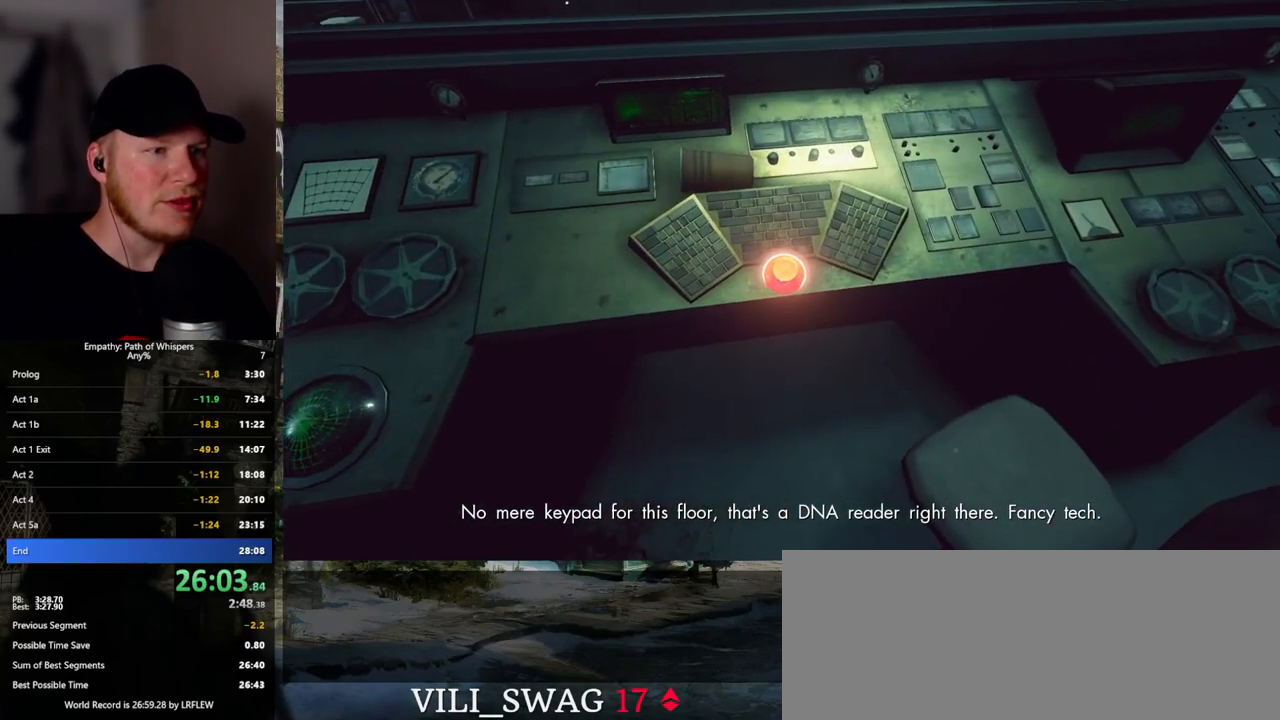
{"keys": [], "mouse": [], "events": [[117, "w", "down"], [167, "d", "down"], [250, "d", "up"], [283, "w", "up"]]}